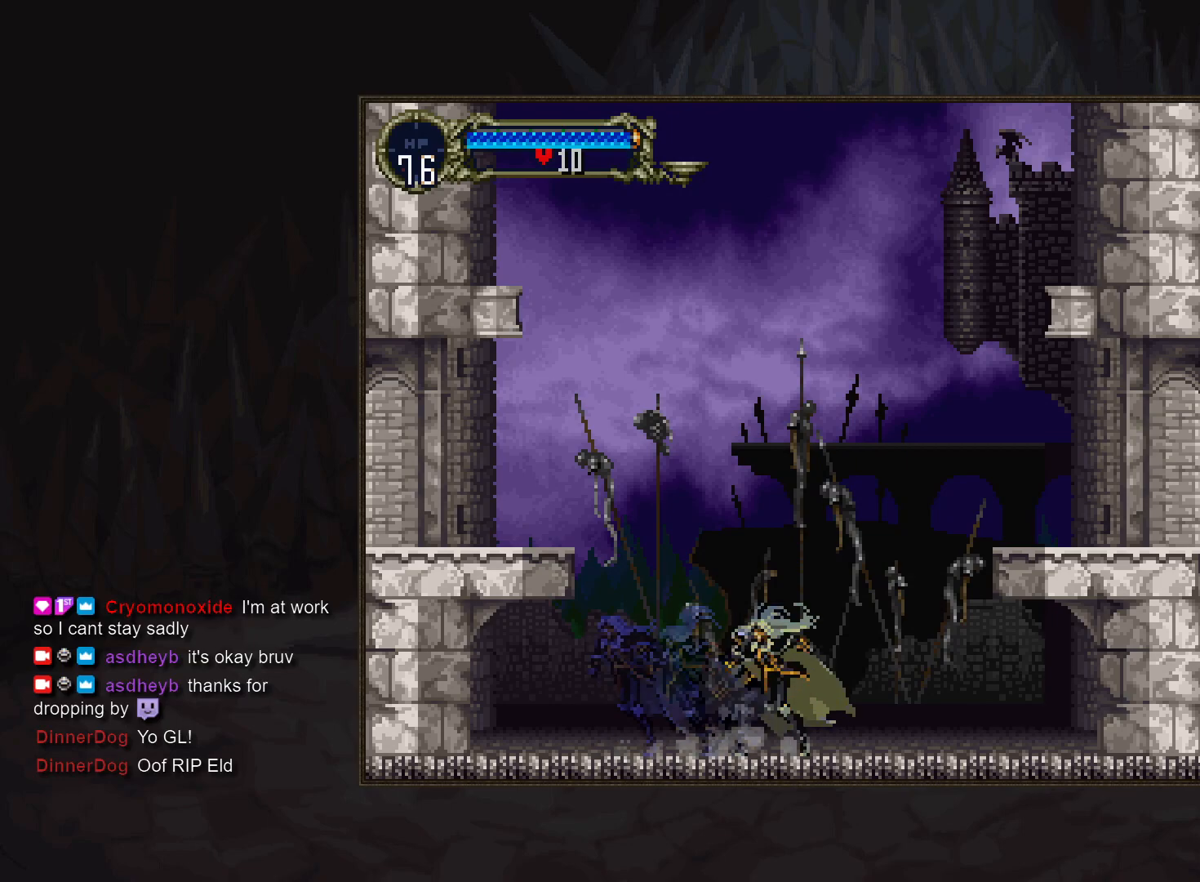
Gameplay with a controller (PlayStation layout); each line is a JSON object with the inputs held at the frame after it. "events" lists button and stick changes between this image and that frame as [ms after this image, input, new state], when the widget could be followed in between. Not read: DPAD_LEFT L3 R3 START.
{"buttons": ["DPAD_RIGHT"], "events": [[83, "CROSS", "down"], [433, "CROSS", "up"]]}
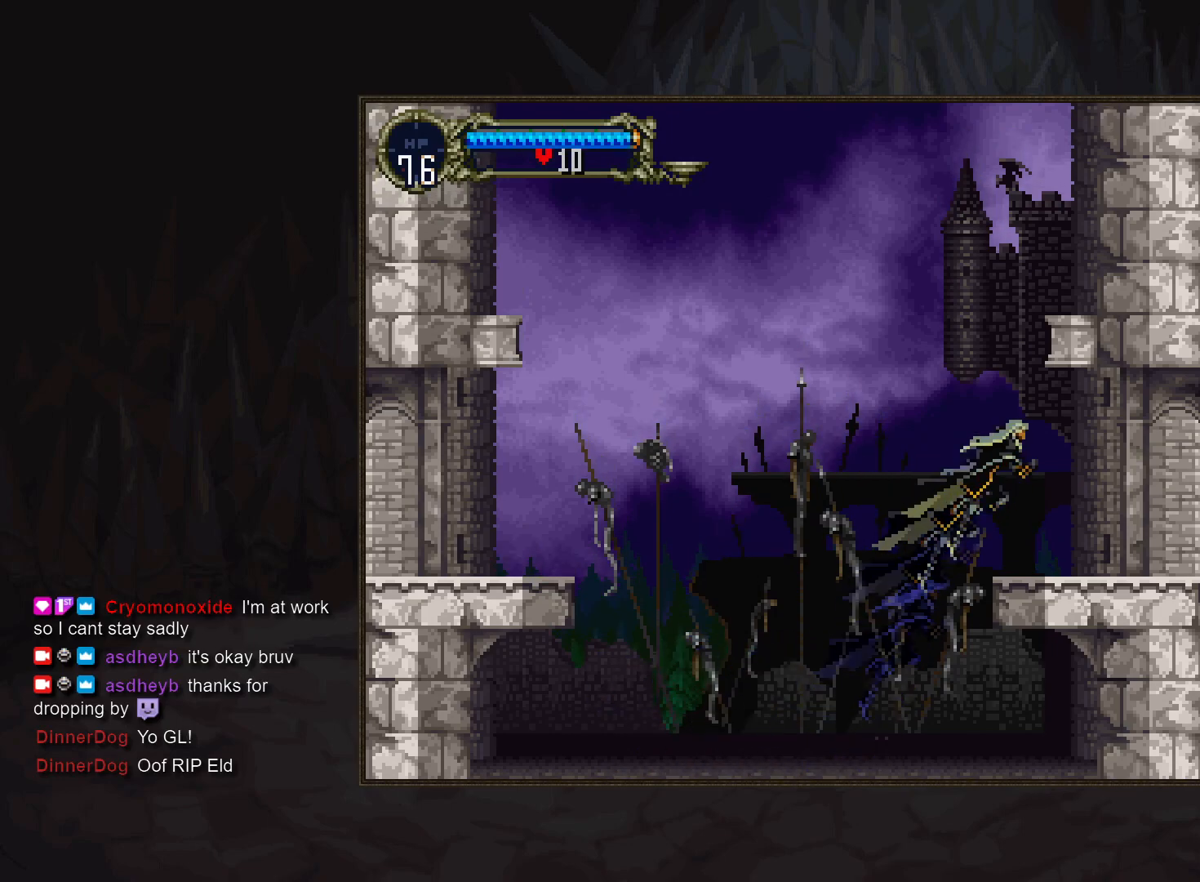
{"buttons": ["TRIANGLE"], "events": [[183, "DPAD_RIGHT", "up"], [217, "TRIANGLE", "down"], [300, "TRIANGLE", "up"], [467, "TRIANGLE", "down"]]}
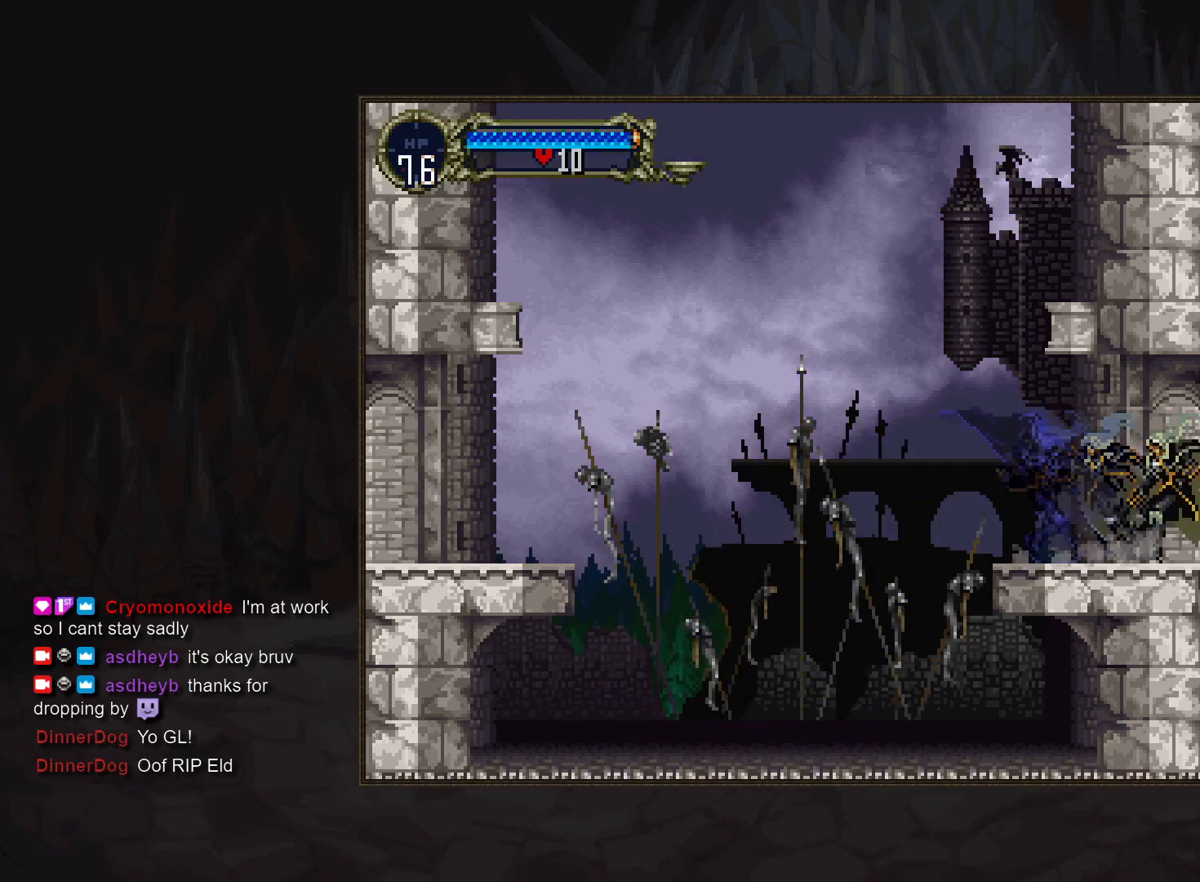
{"buttons": [], "events": [[50, "TRIANGLE", "up"]]}
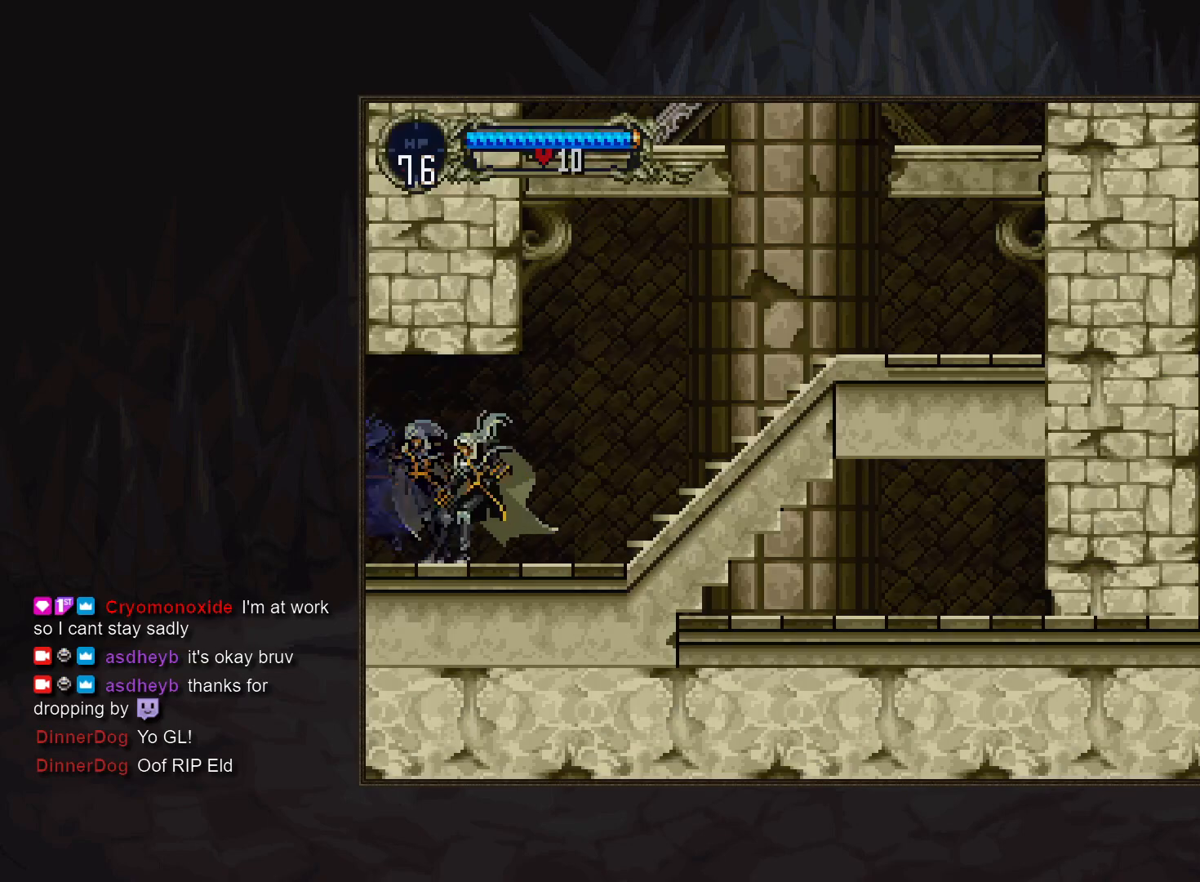
{"buttons": [], "events": [[17, "TRIANGLE", "down"], [67, "TRIANGLE", "up"], [267, "TRIANGLE", "down"], [333, "TRIANGLE", "up"]]}
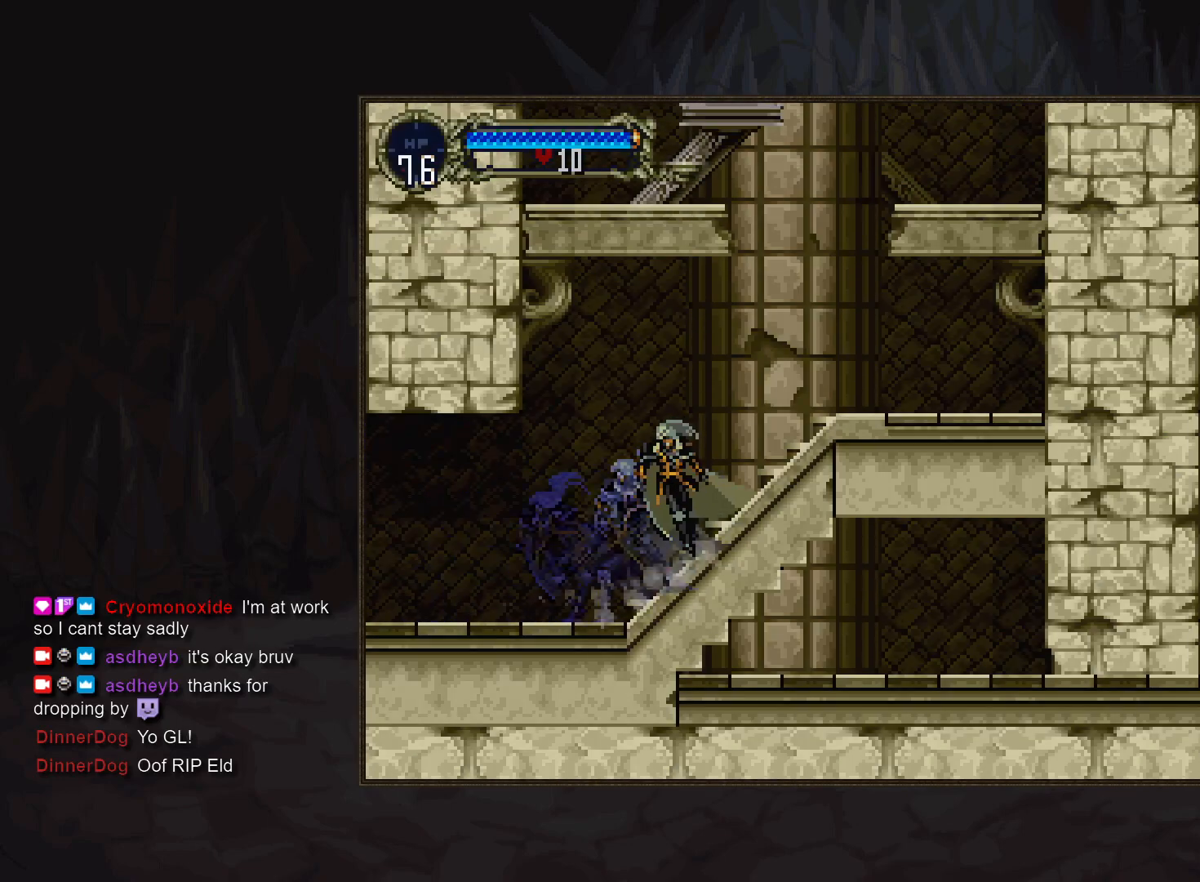
{"buttons": ["CROSS"], "events": [[17, "TRIANGLE", "down"], [83, "TRIANGLE", "up"], [267, "TRIANGLE", "down"], [333, "TRIANGLE", "up"], [467, "CROSS", "down"]]}
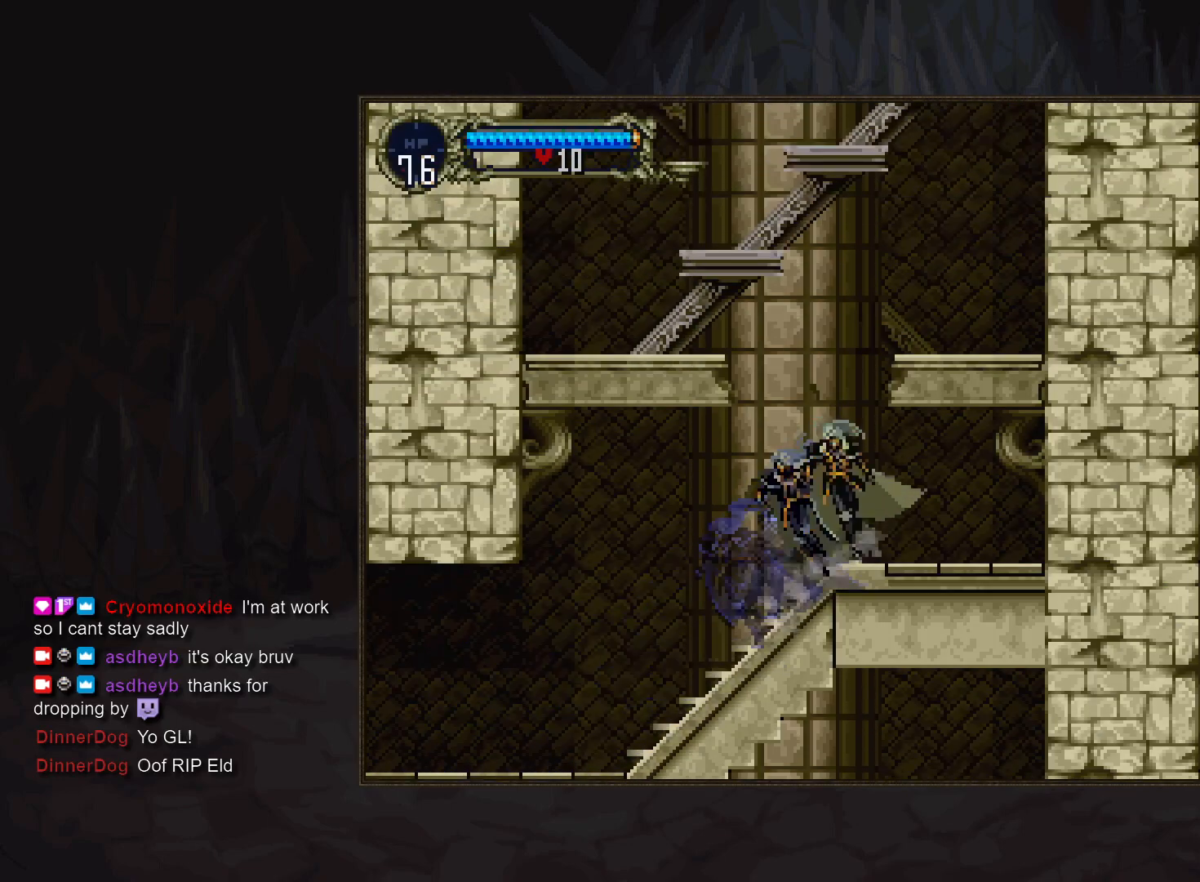
{"buttons": [], "events": [[300, "CROSS", "up"]]}
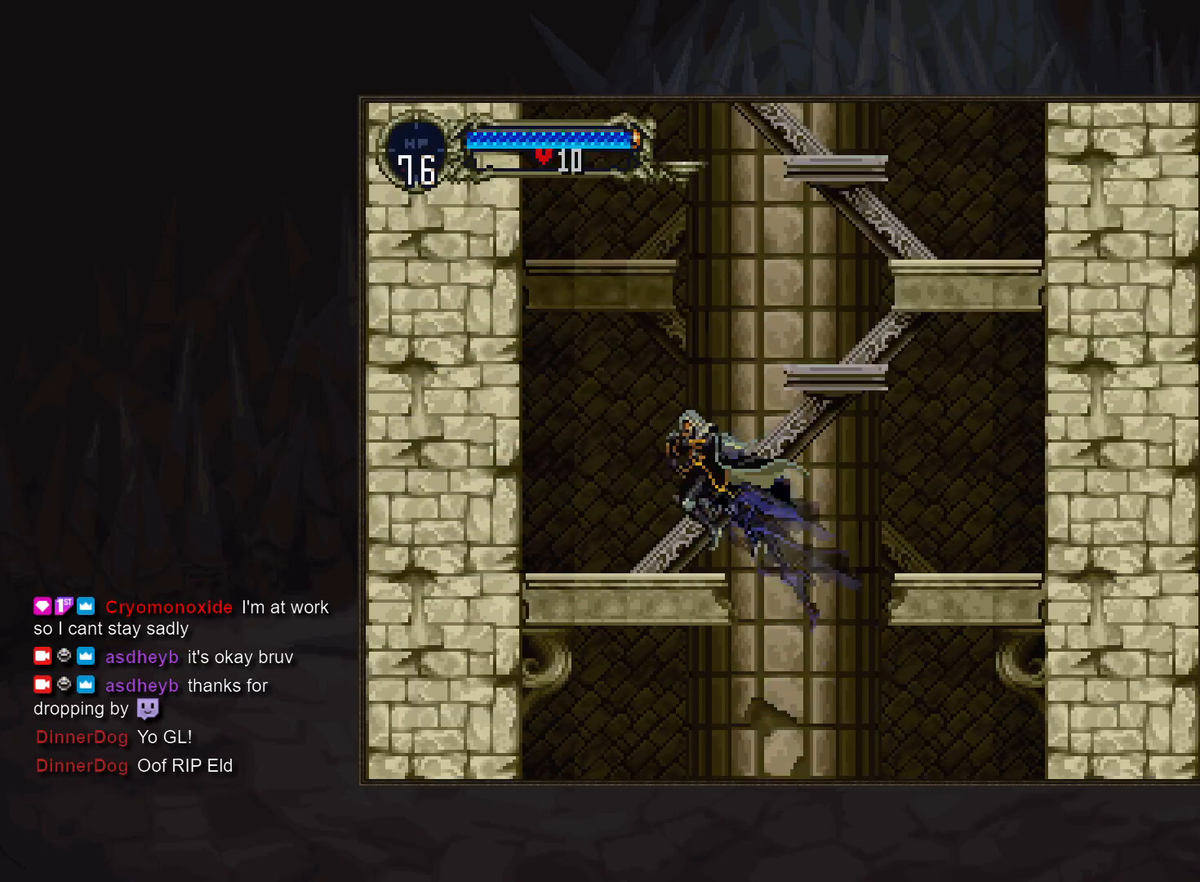
{"buttons": ["CROSS"], "events": [[67, "DPAD_RIGHT", "down"], [100, "CROSS", "down"], [350, "CROSS", "up"], [367, "DPAD_RIGHT", "up"], [483, "CROSS", "down"]]}
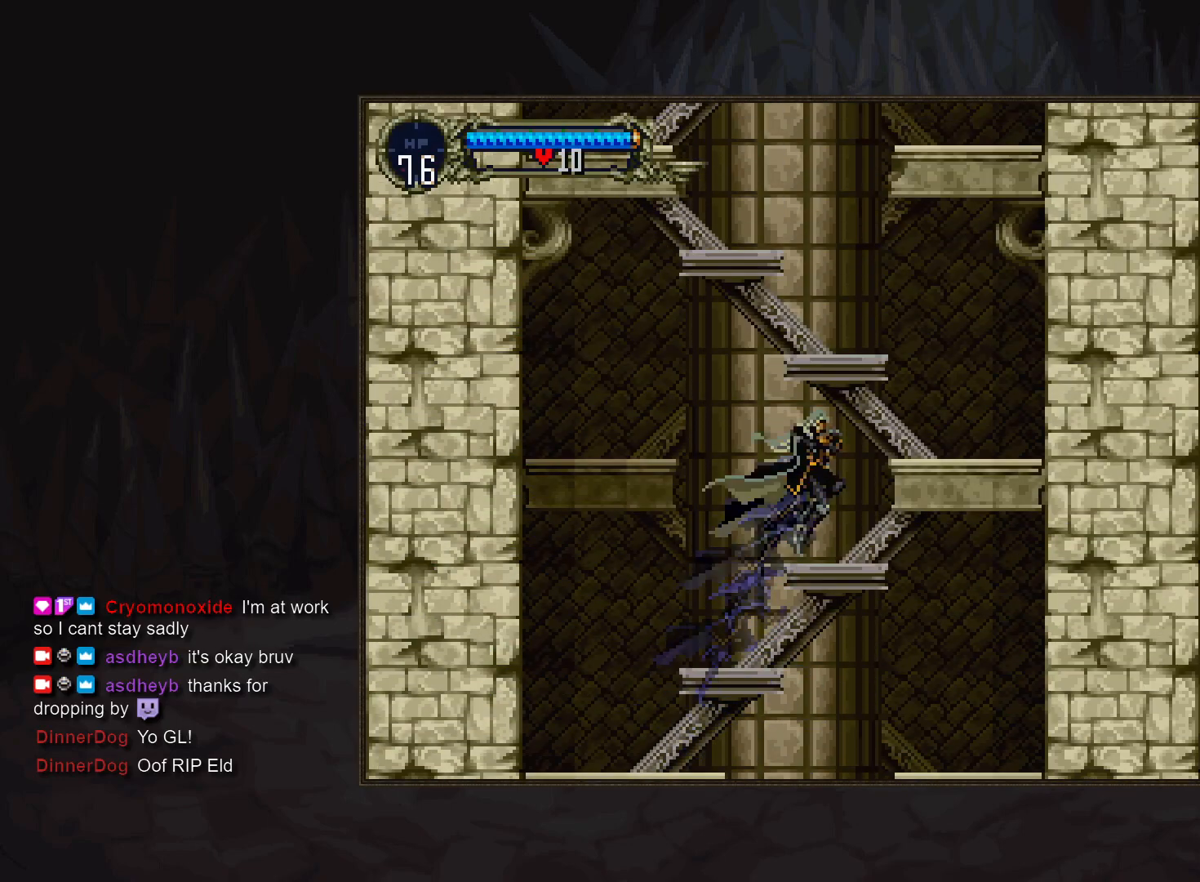
{"buttons": ["CROSS"], "events": [[267, "CROSS", "up"], [417, "CROSS", "down"]]}
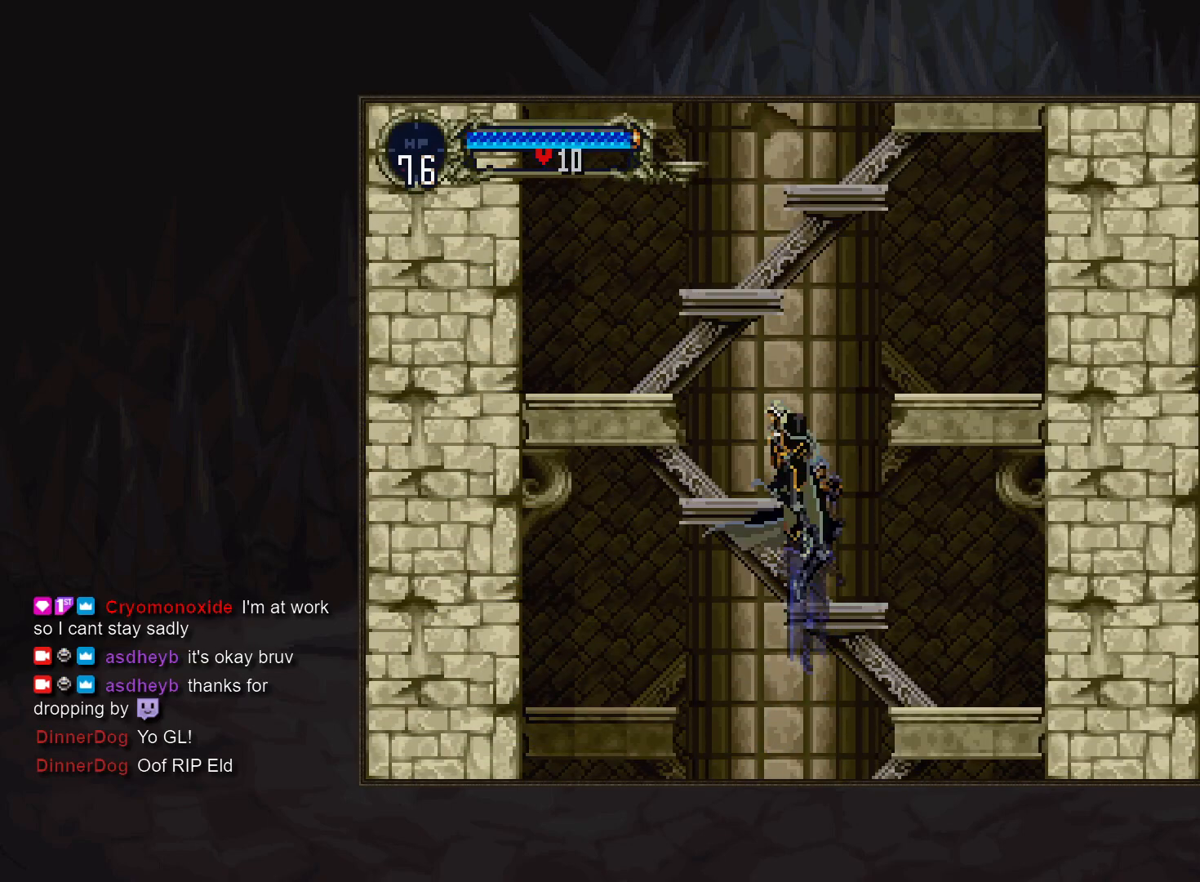
{"buttons": ["DPAD_RIGHT"], "events": [[250, "CROSS", "up"], [467, "DPAD_RIGHT", "down"]]}
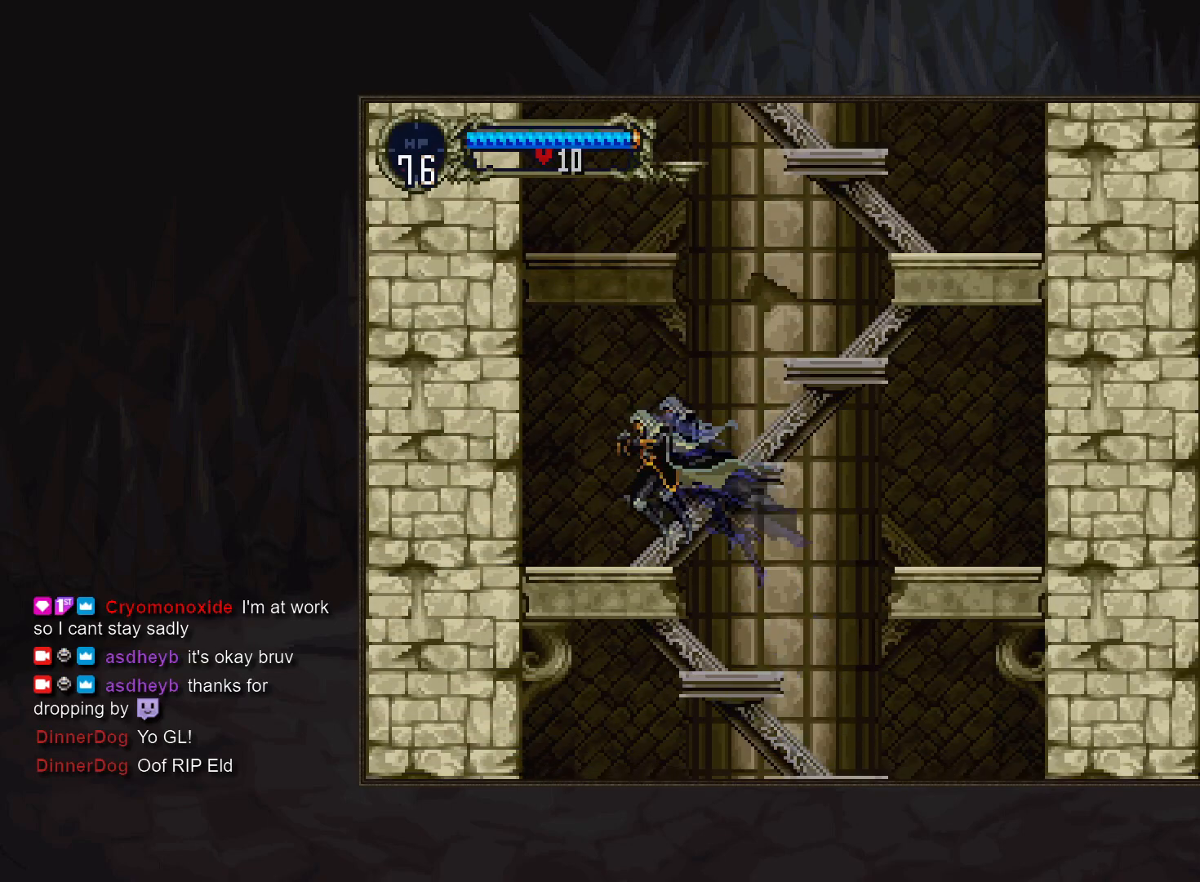
{"buttons": [], "events": [[83, "CROSS", "down"], [367, "CROSS", "up"], [450, "DPAD_RIGHT", "up"]]}
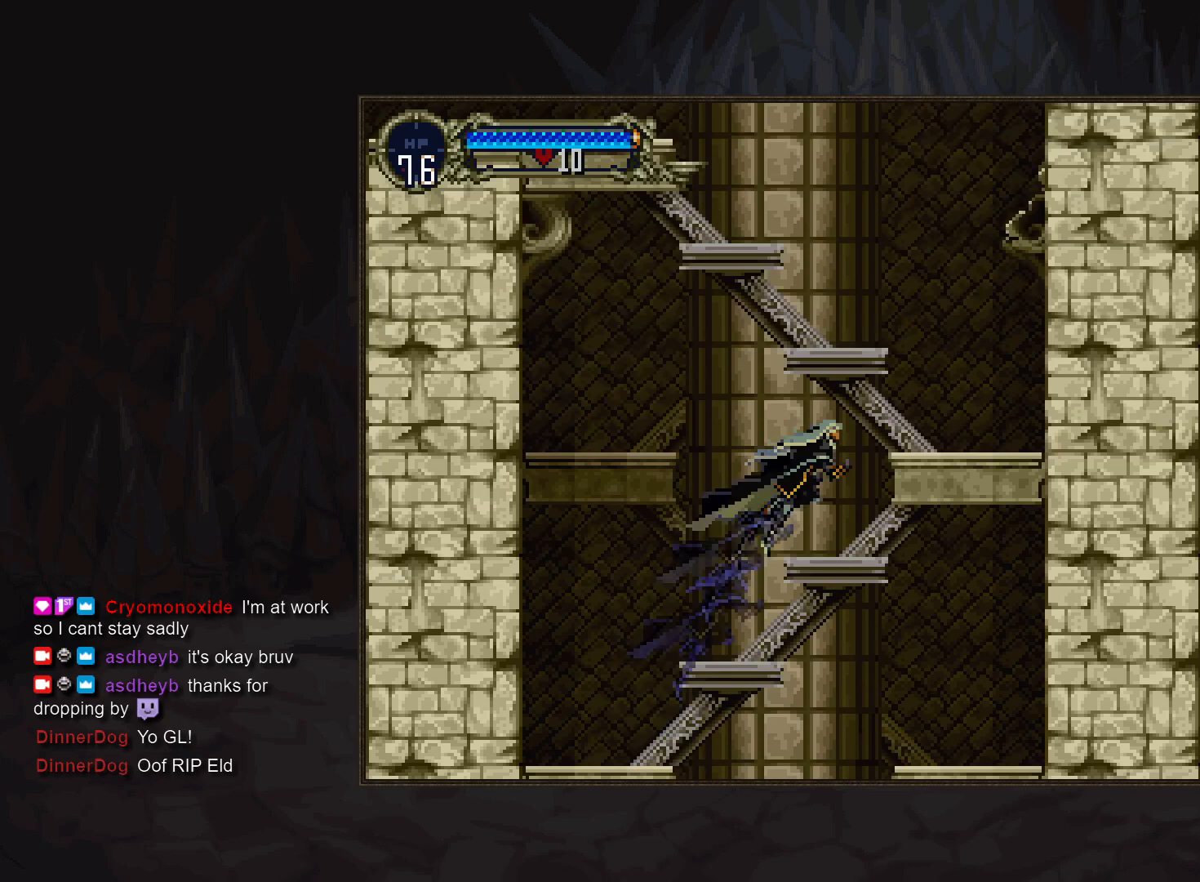
{"buttons": ["CROSS"], "events": [[33, "CROSS", "down"], [333, "CROSS", "up"], [467, "CROSS", "down"]]}
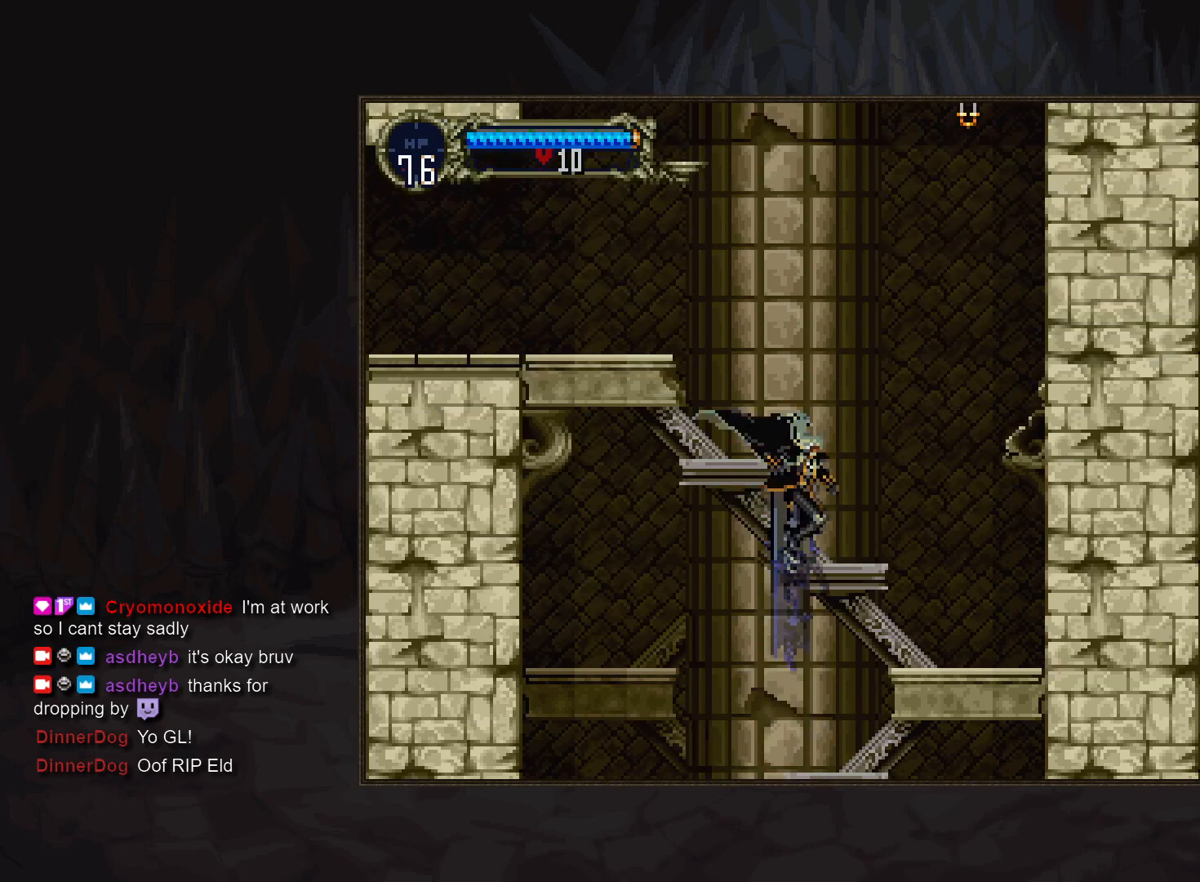
{"buttons": [], "events": [[300, "CROSS", "up"]]}
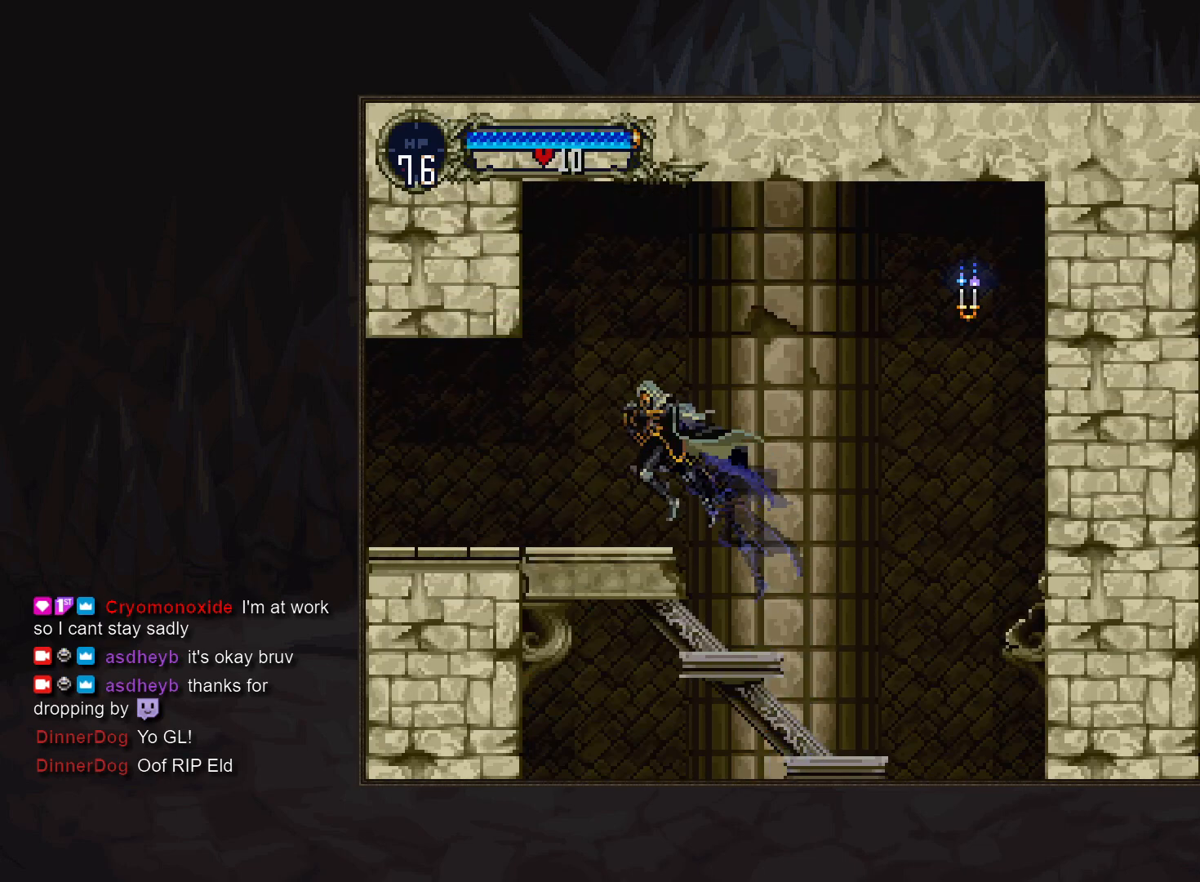
{"buttons": [], "events": [[50, "DPAD_RIGHT", "down"], [100, "TRIANGLE", "down"], [167, "DPAD_RIGHT", "up"], [167, "TRIANGLE", "up"], [333, "TRIANGLE", "down"], [400, "TRIANGLE", "up"]]}
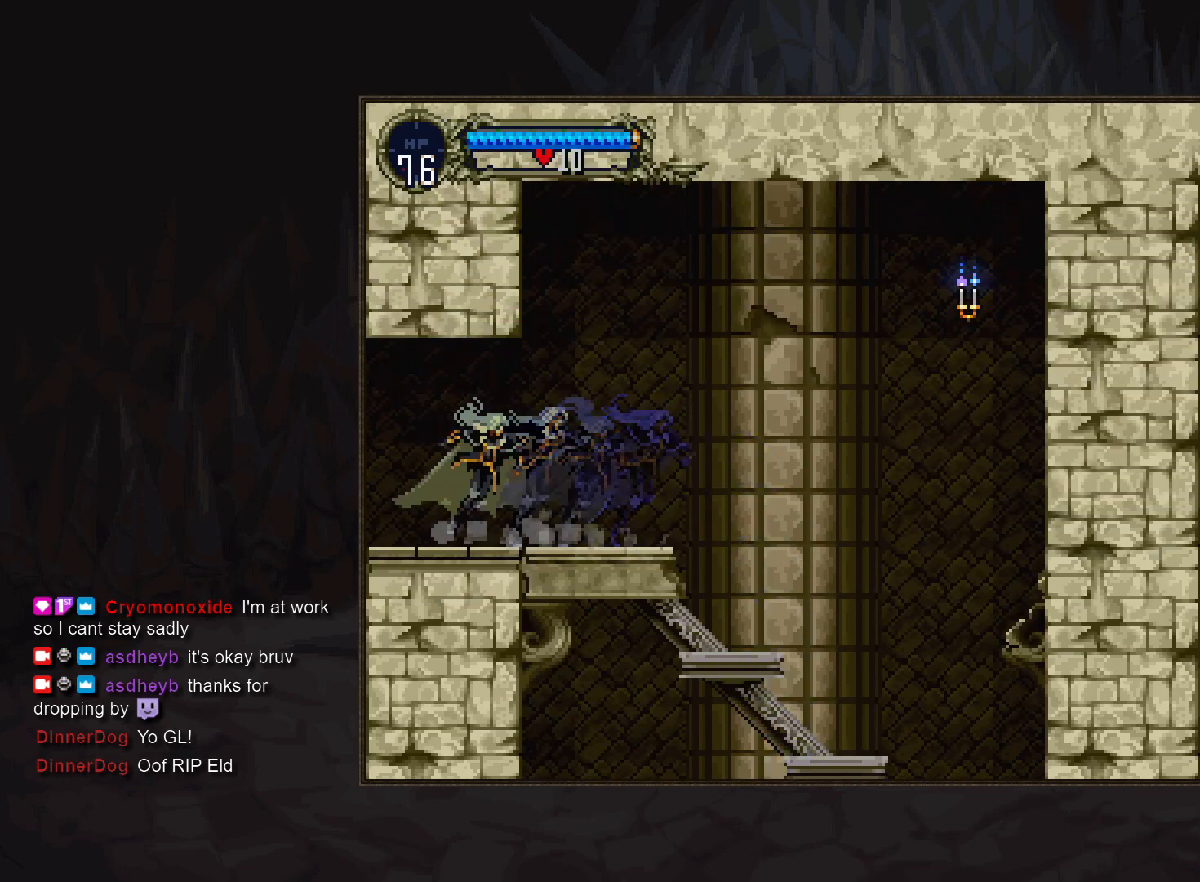
{"buttons": [], "events": [[83, "TRIANGLE", "down"], [150, "TRIANGLE", "up"]]}
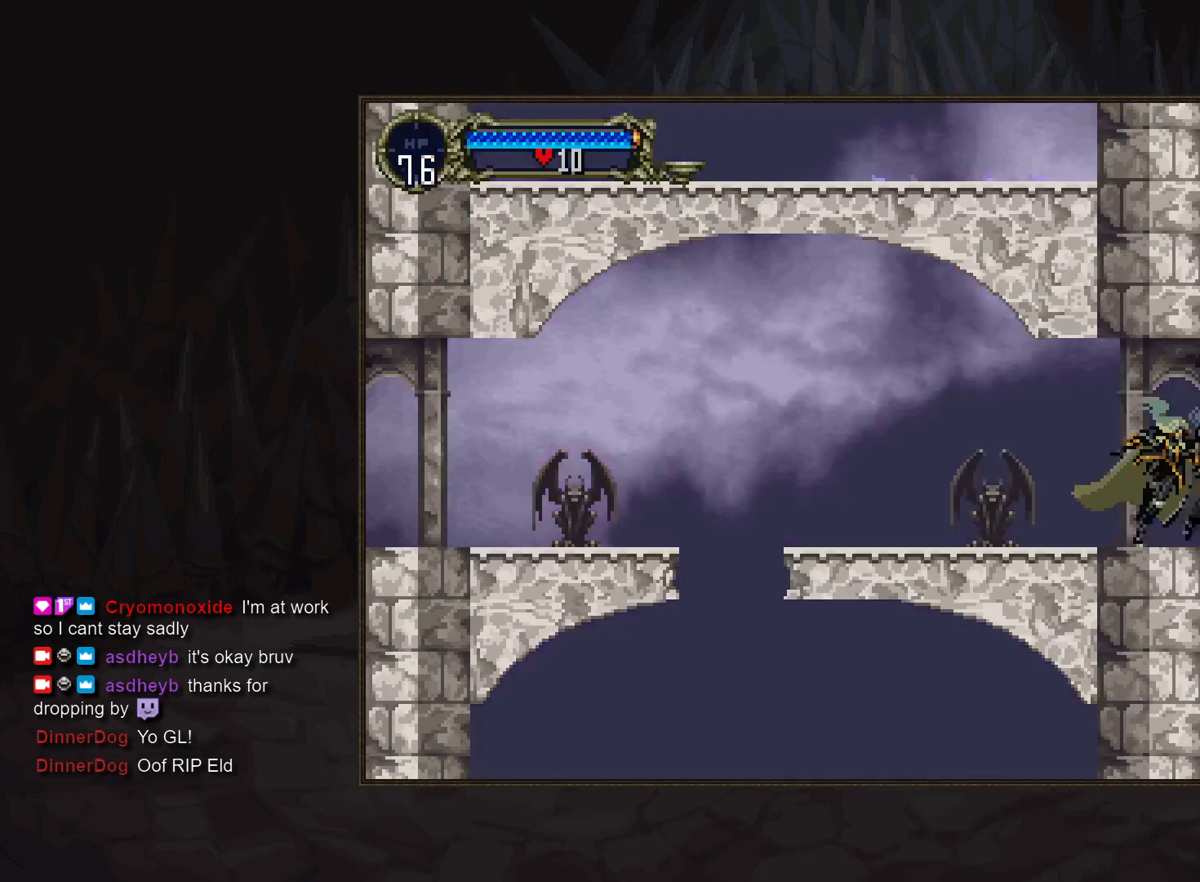
{"buttons": [], "events": [[150, "TRIANGLE", "down"], [233, "TRIANGLE", "up"], [417, "TRIANGLE", "down"], [467, "TRIANGLE", "up"]]}
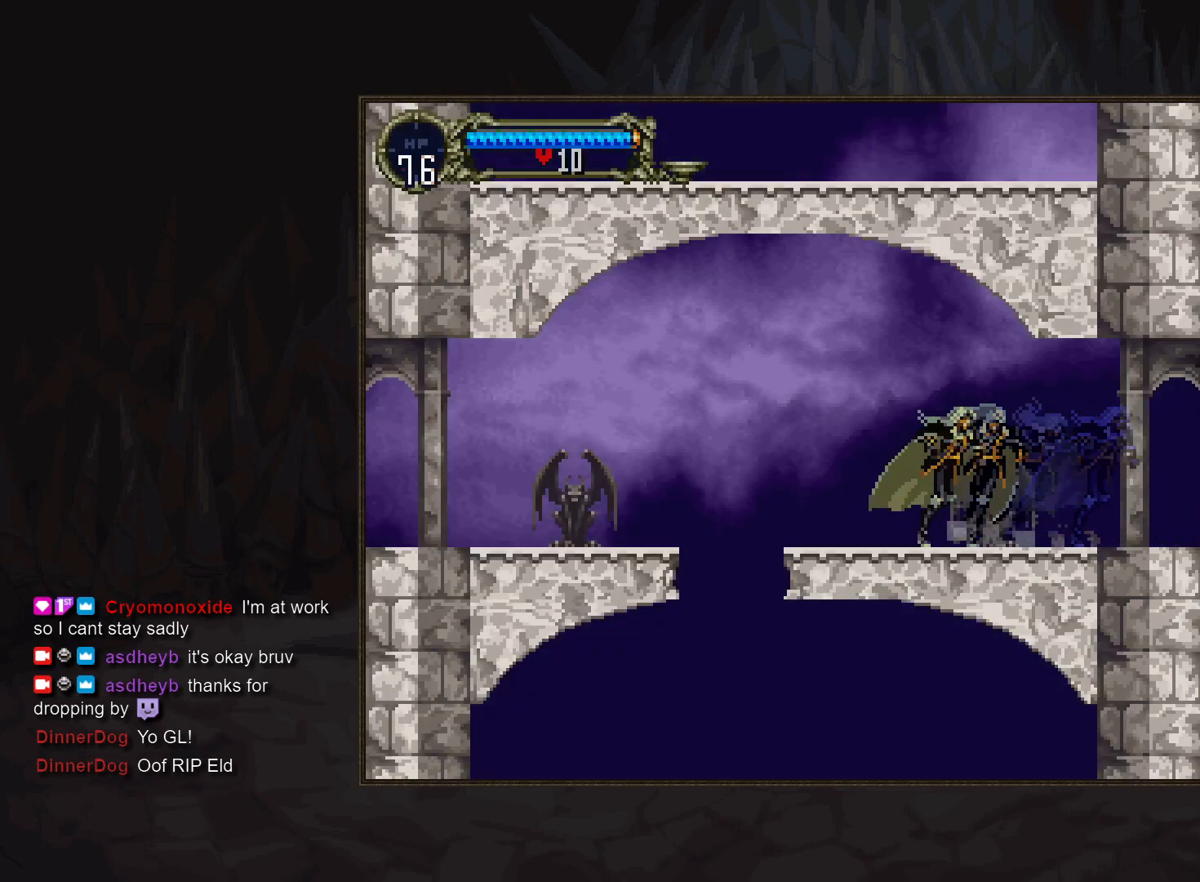
{"buttons": [], "events": [[183, "CROSS", "down"], [317, "CROSS", "up"]]}
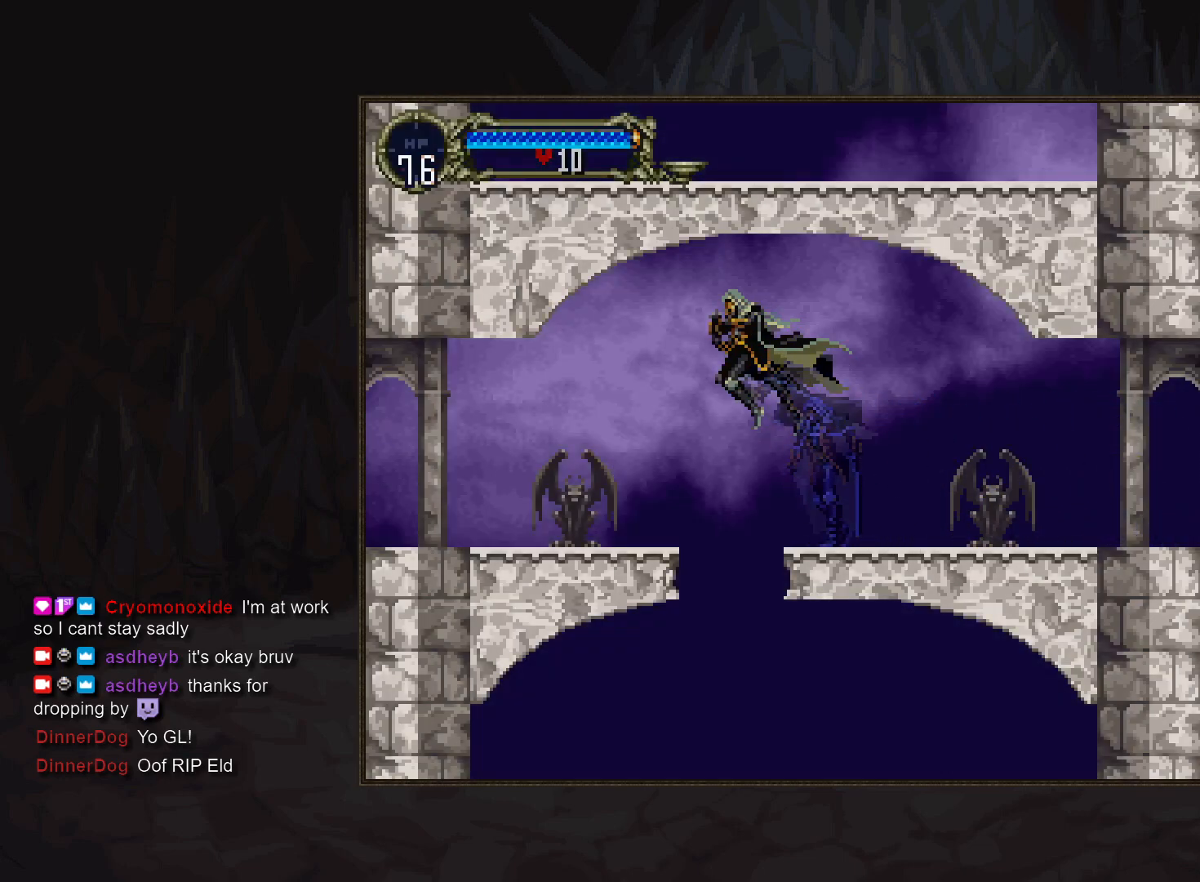
{"buttons": [], "events": [[300, "DPAD_RIGHT", "down"], [367, "TRIANGLE", "down"], [400, "DPAD_RIGHT", "up"], [433, "TRIANGLE", "up"]]}
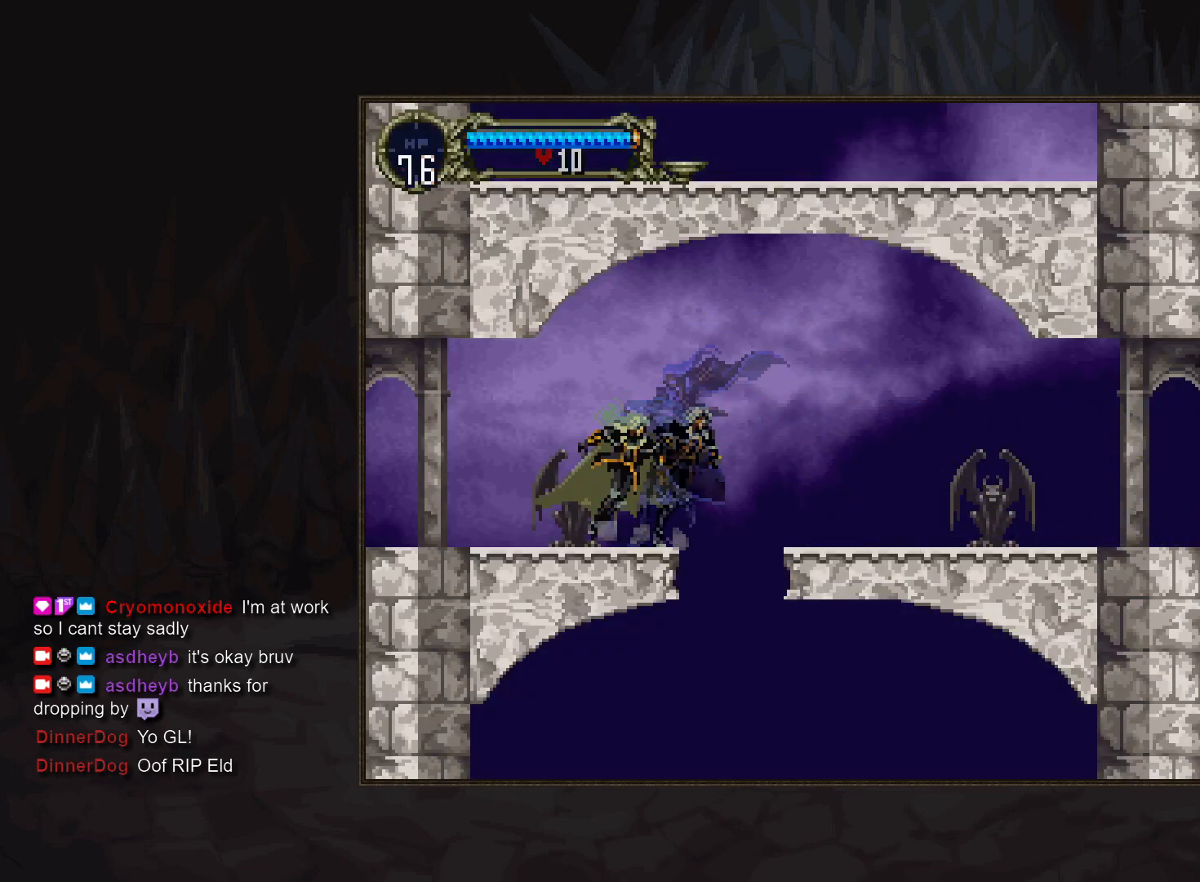
{"buttons": [], "events": [[117, "TRIANGLE", "down"], [183, "TRIANGLE", "up"], [350, "TRIANGLE", "down"], [417, "TRIANGLE", "up"]]}
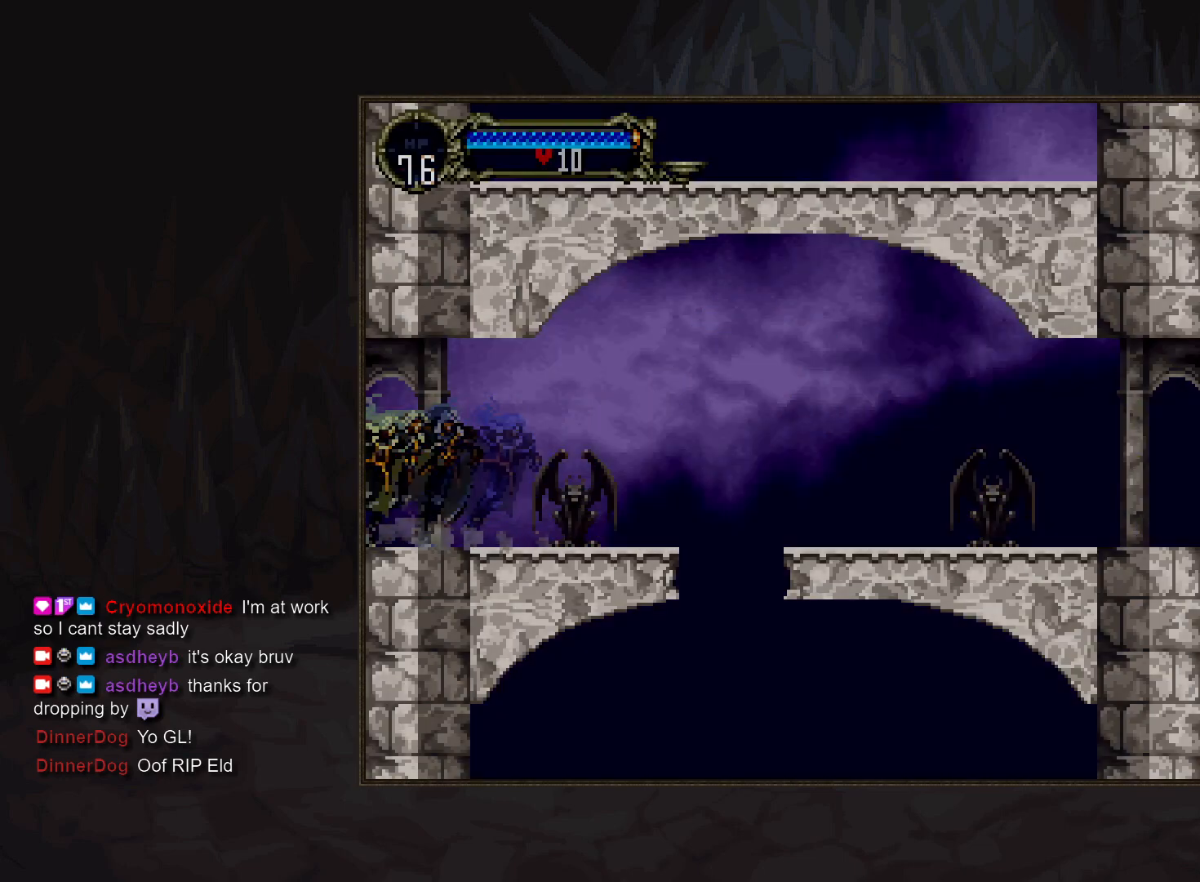
{"buttons": [], "events": [[417, "TRIANGLE", "down"], [483, "TRIANGLE", "up"]]}
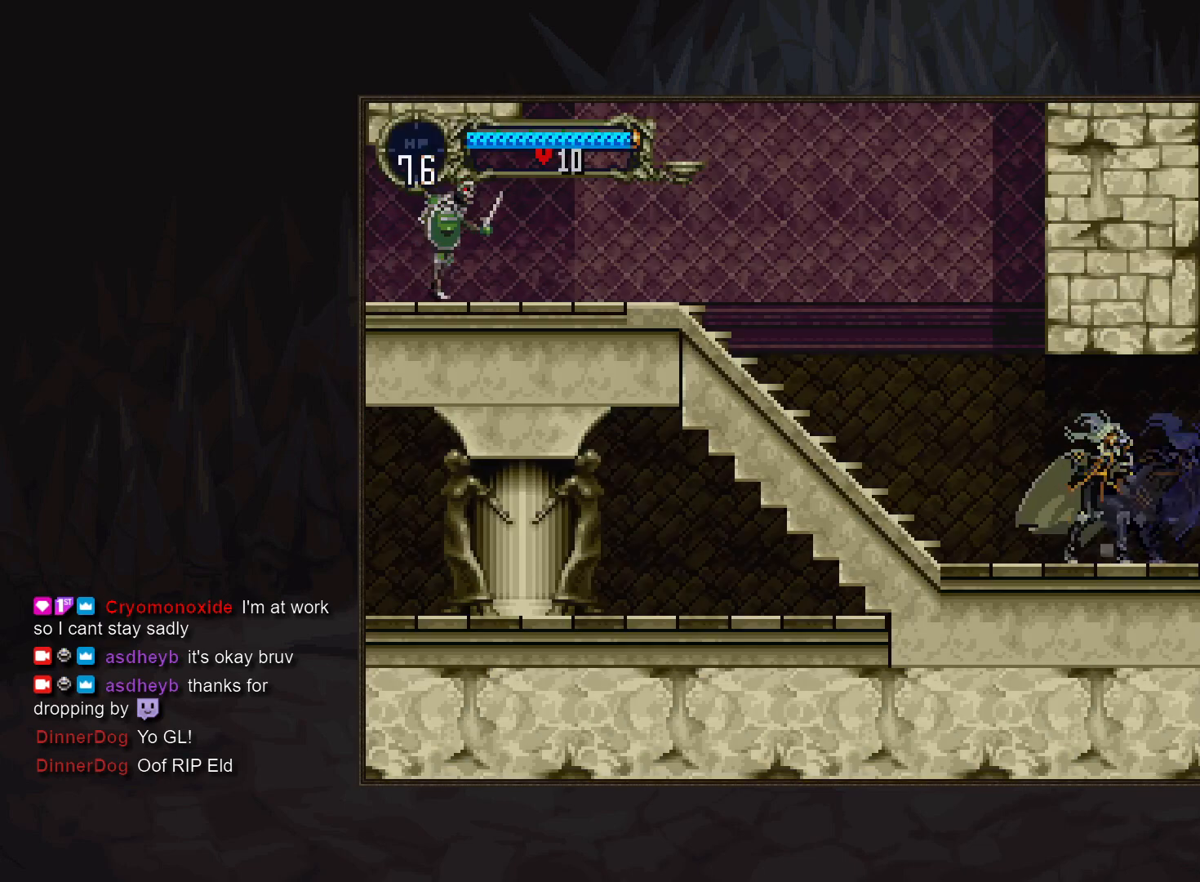
{"buttons": [], "events": [[183, "TRIANGLE", "down"], [250, "TRIANGLE", "up"], [433, "TRIANGLE", "down"], [467, "TRIANGLE", "up"]]}
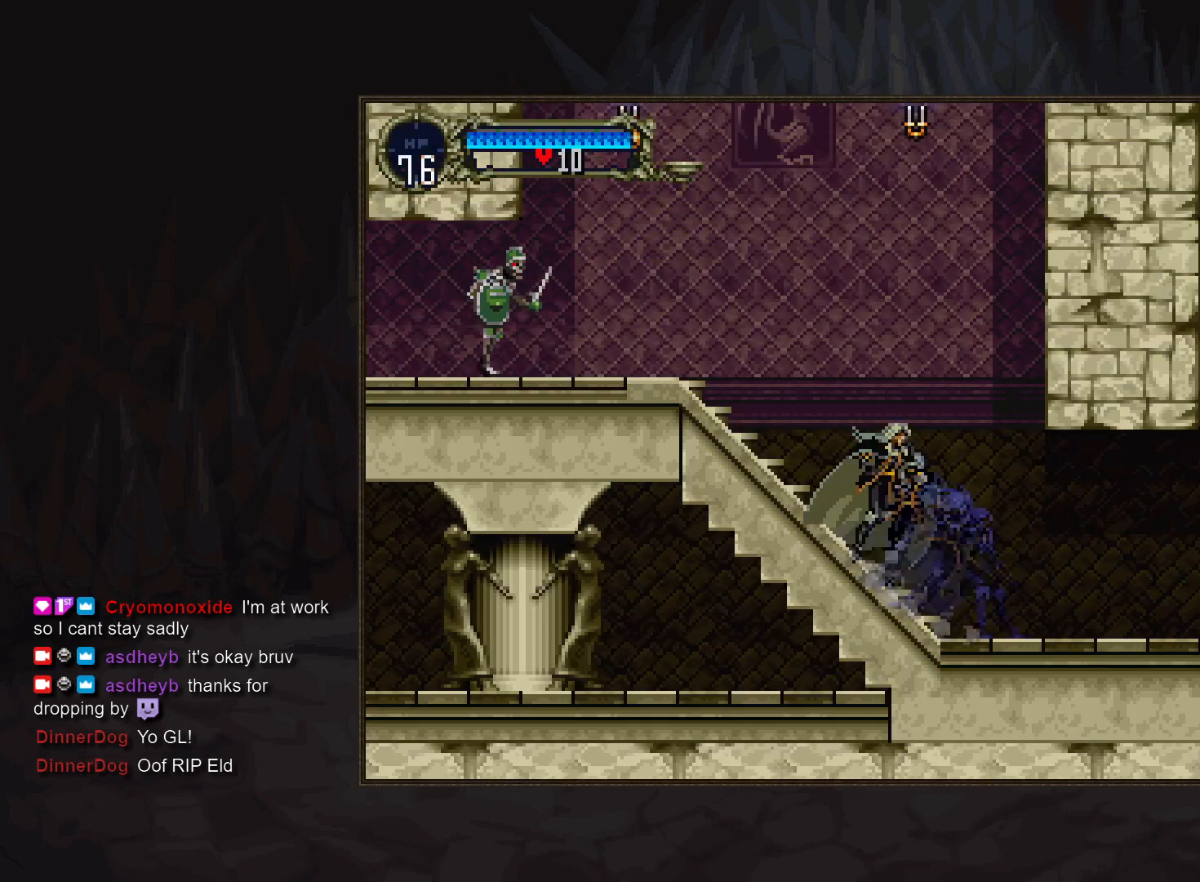
{"buttons": [], "events": [[167, "TRIANGLE", "down"], [233, "TRIANGLE", "up"], [433, "TRIANGLE", "down"], [500, "TRIANGLE", "up"]]}
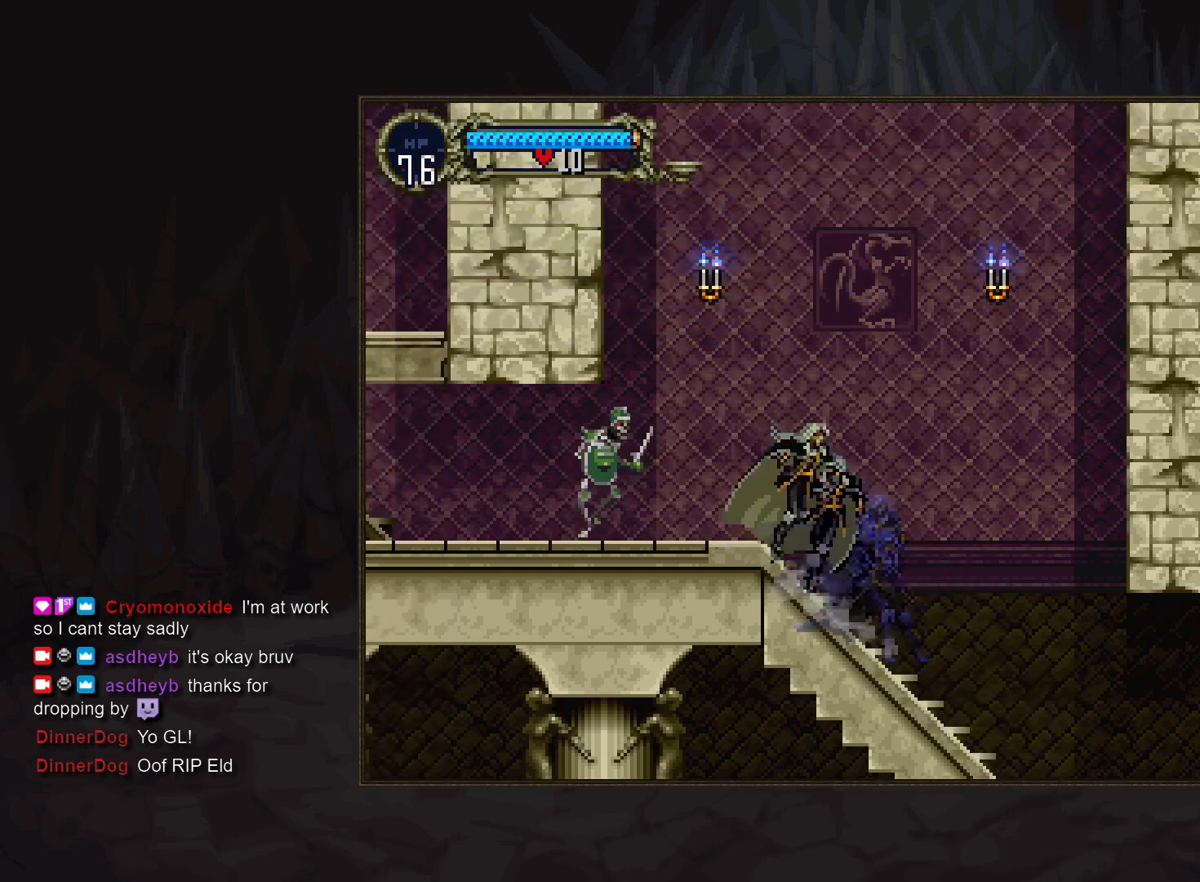
{"buttons": ["DPAD_RIGHT"], "events": [[233, "SQUARE", "down"], [300, "SQUARE", "up"], [433, "DPAD_RIGHT", "down"]]}
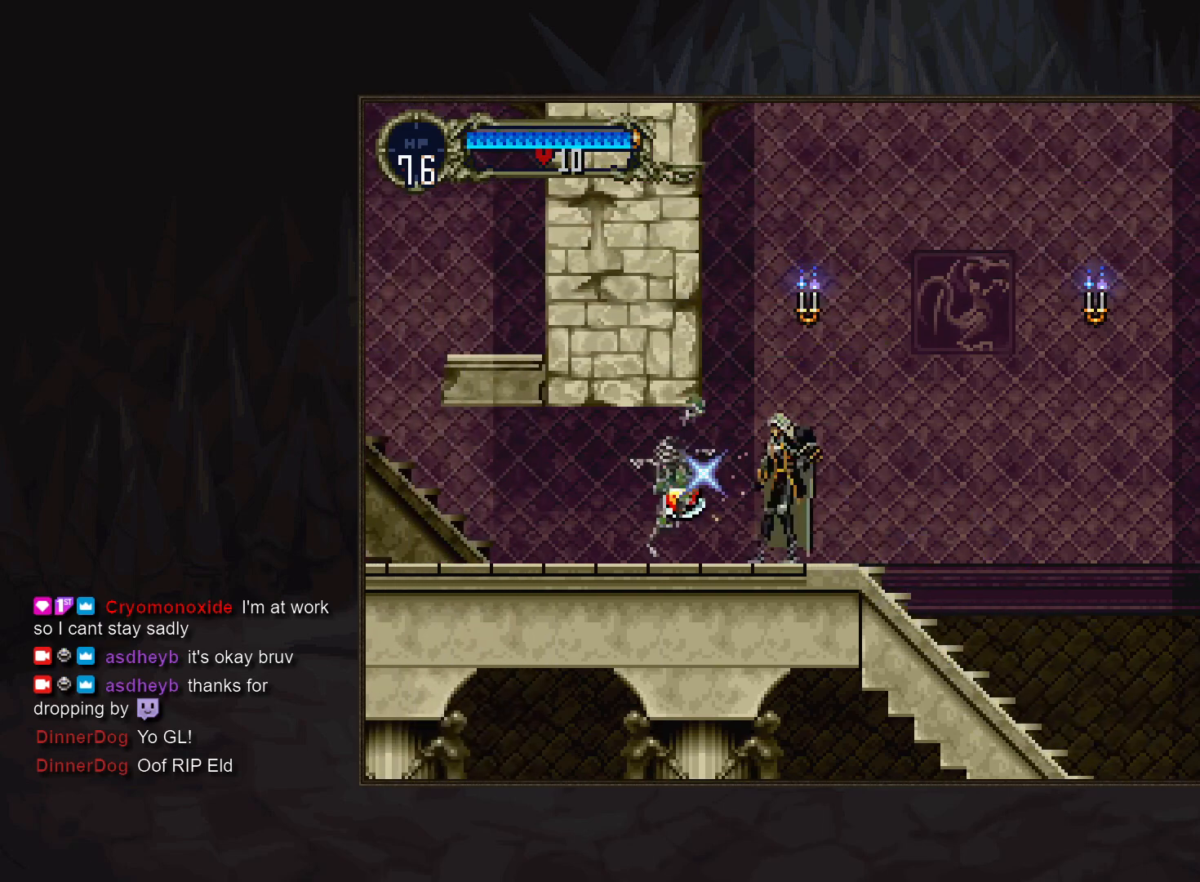
{"buttons": [], "events": [[17, "TRIANGLE", "down"], [67, "DPAD_RIGHT", "up"], [100, "TRIANGLE", "up"], [283, "TRIANGLE", "down"], [350, "TRIANGLE", "up"]]}
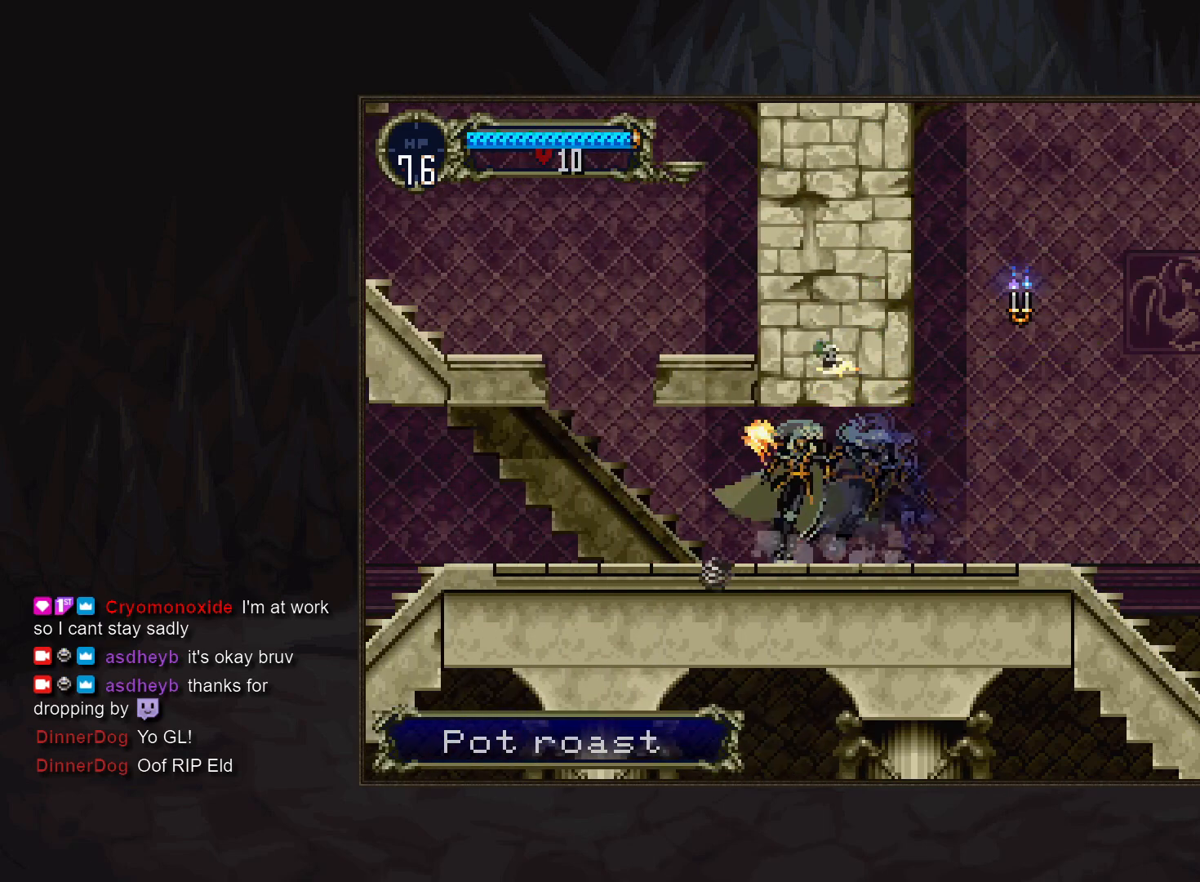
{"buttons": ["CROSS"], "events": [[33, "TRIANGLE", "down"], [117, "TRIANGLE", "up"], [317, "CROSS", "down"]]}
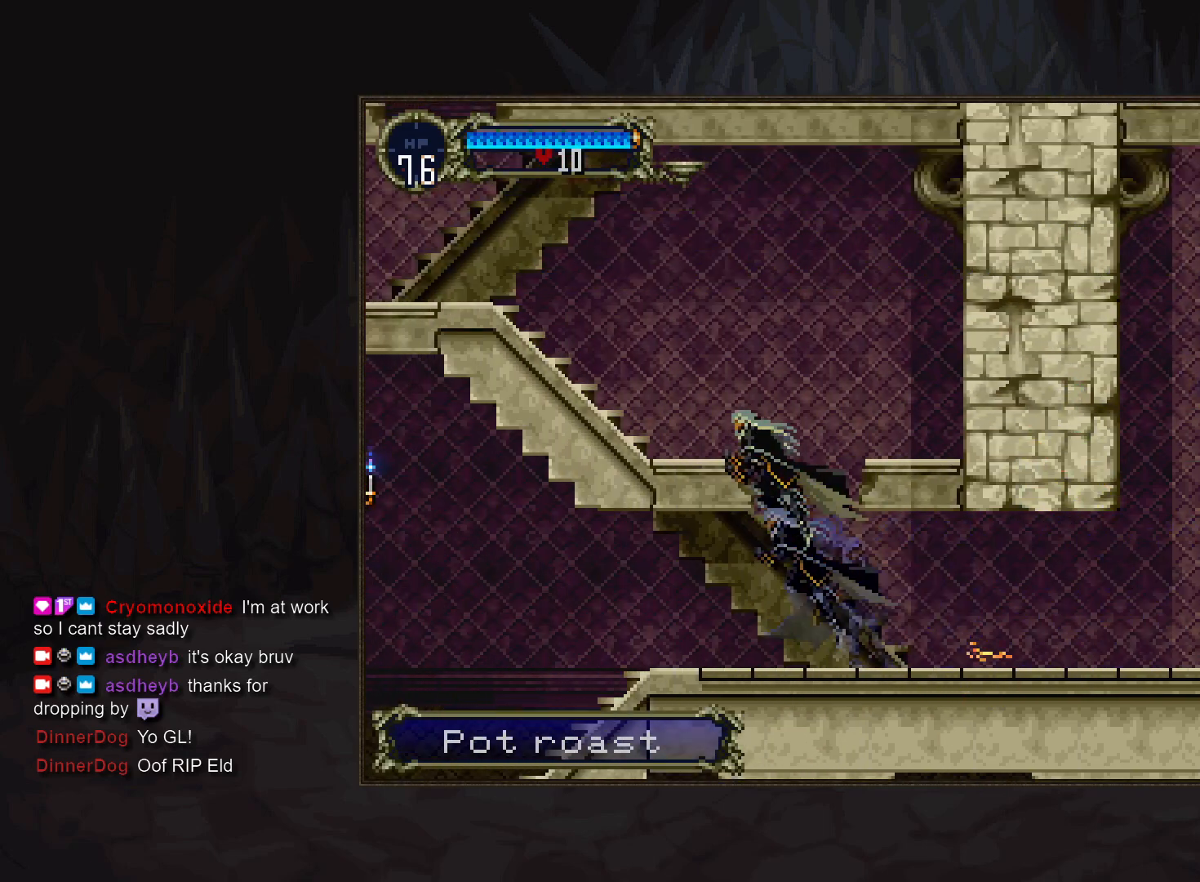
{"buttons": ["TRIANGLE", "DPAD_RIGHT"], "events": [[183, "CROSS", "up"], [417, "DPAD_RIGHT", "down"], [483, "TRIANGLE", "down"]]}